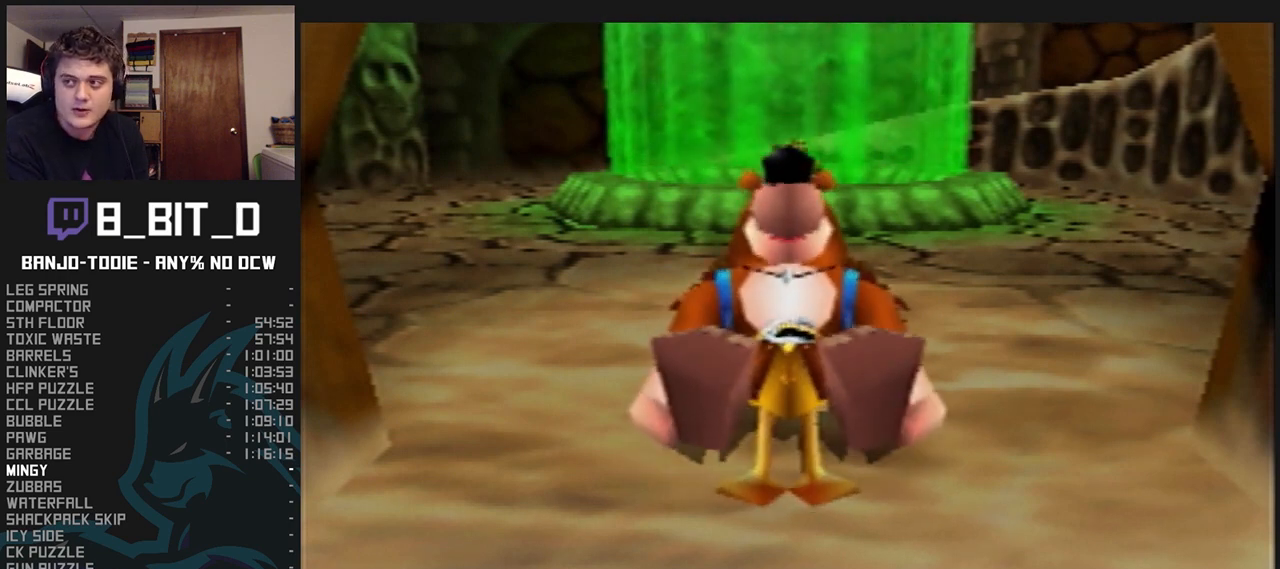
Gameplay with a controller (Nintendo layout); each line is a JSON object with the inputs held at the frame after it. "events" lists button and stick changes between this image and that frame as [ms after this image, input, new state], when the widget could be followed in between. Not read: L3 R3.
{"buttons": ["L1", "Z"], "left_stick": "center", "events": []}
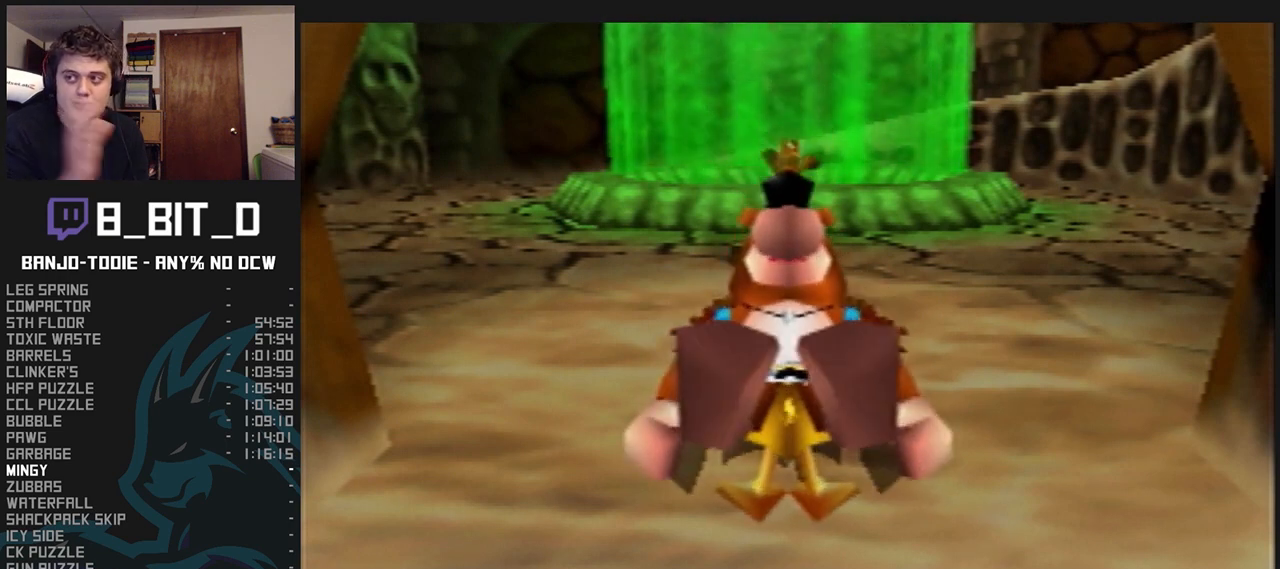
{"buttons": ["L1", "Z"], "left_stick": "center", "events": [[433, "R1", "down"], [433, "START", "down"], [467, "R1", "up"], [467, "START", "up"]]}
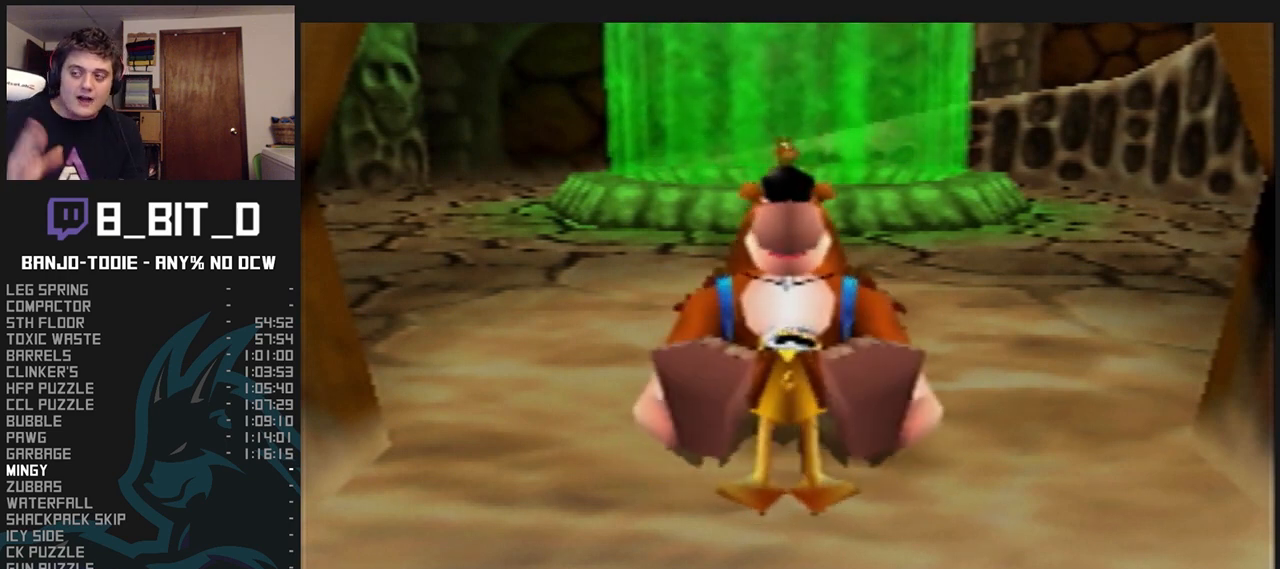
{"buttons": ["L1", "Z"], "left_stick": "center", "events": []}
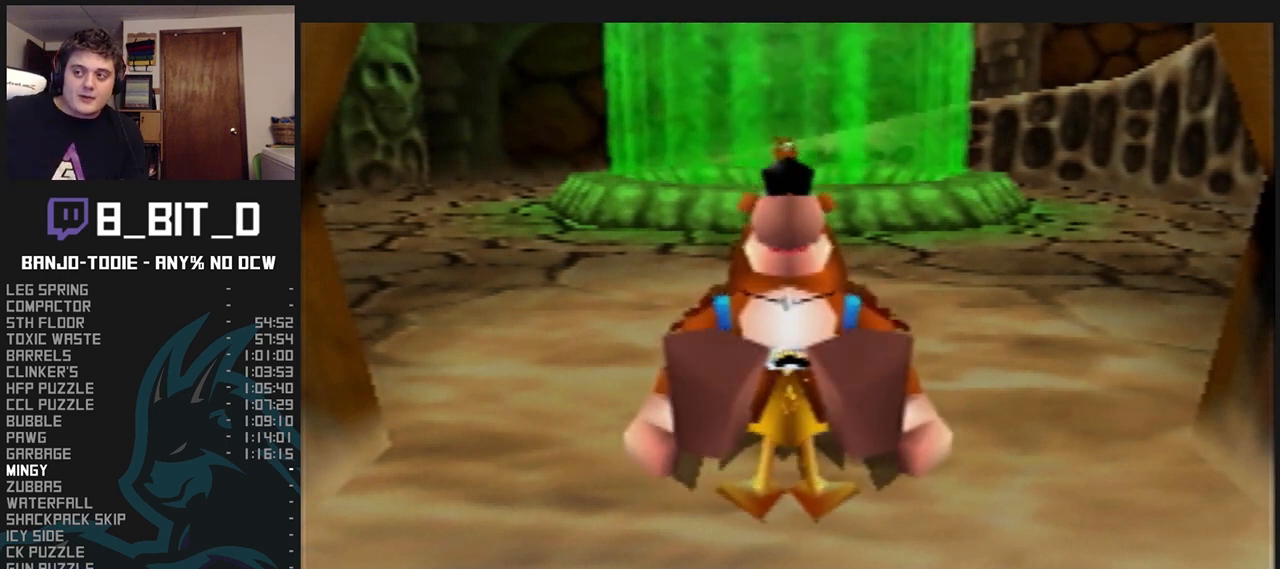
{"buttons": ["L1", "Z"], "left_stick": "center", "events": []}
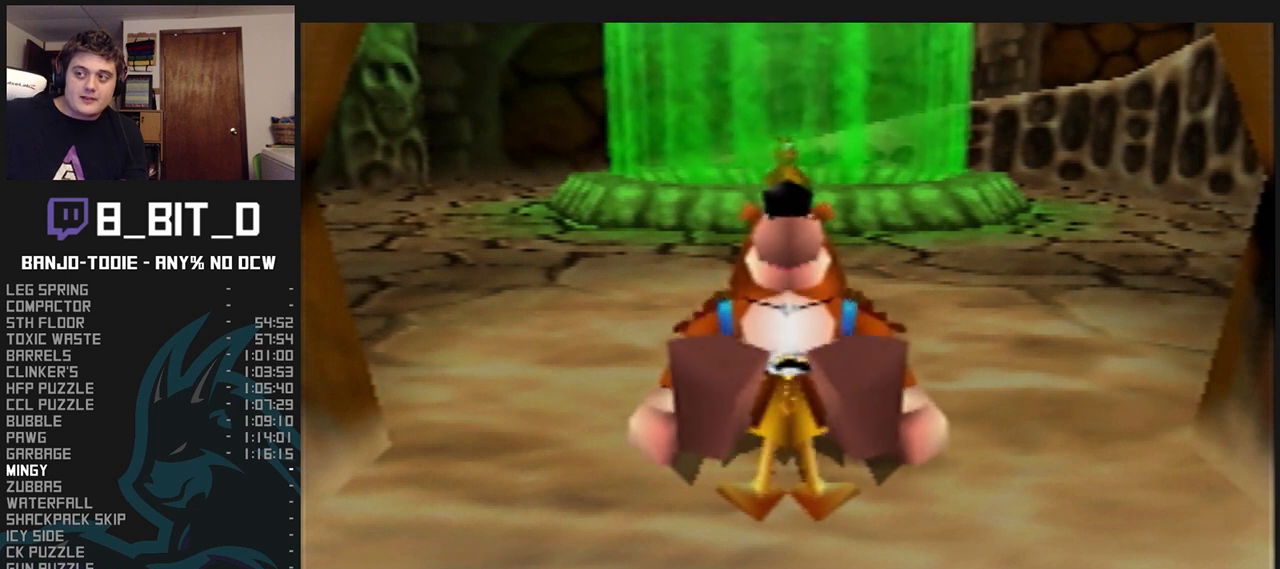
{"buttons": ["L1", "Z"], "left_stick": "center", "events": []}
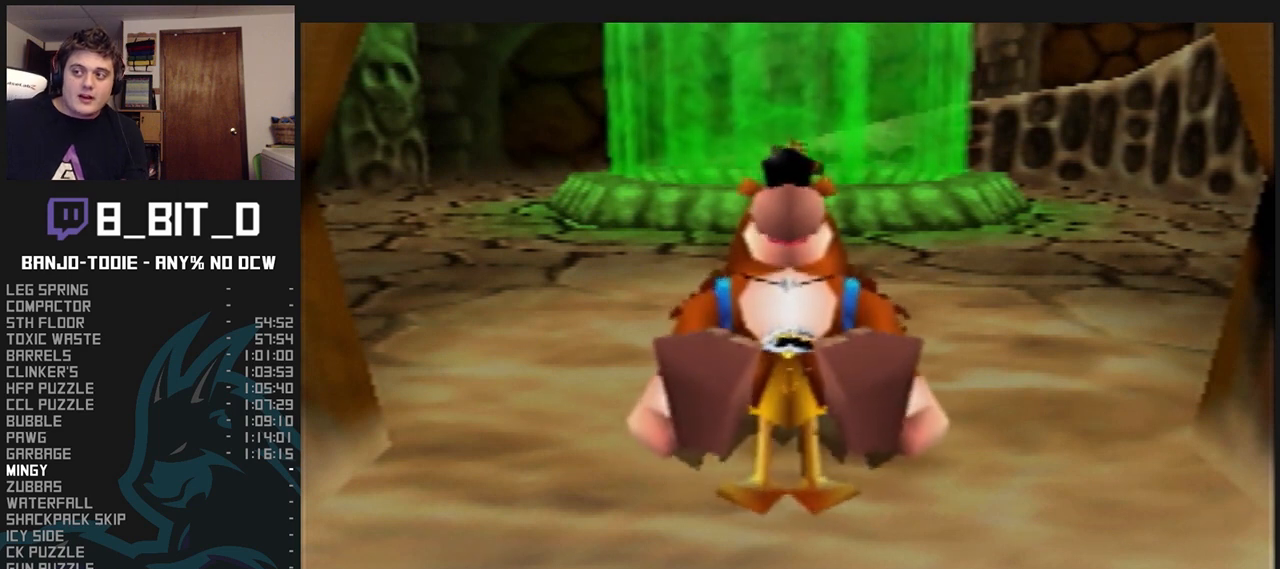
{"buttons": ["L1", "Z"], "left_stick": "center", "events": [[100, "R1", "down"], [100, "START", "down"], [133, "R1", "up"], [133, "START", "up"]]}
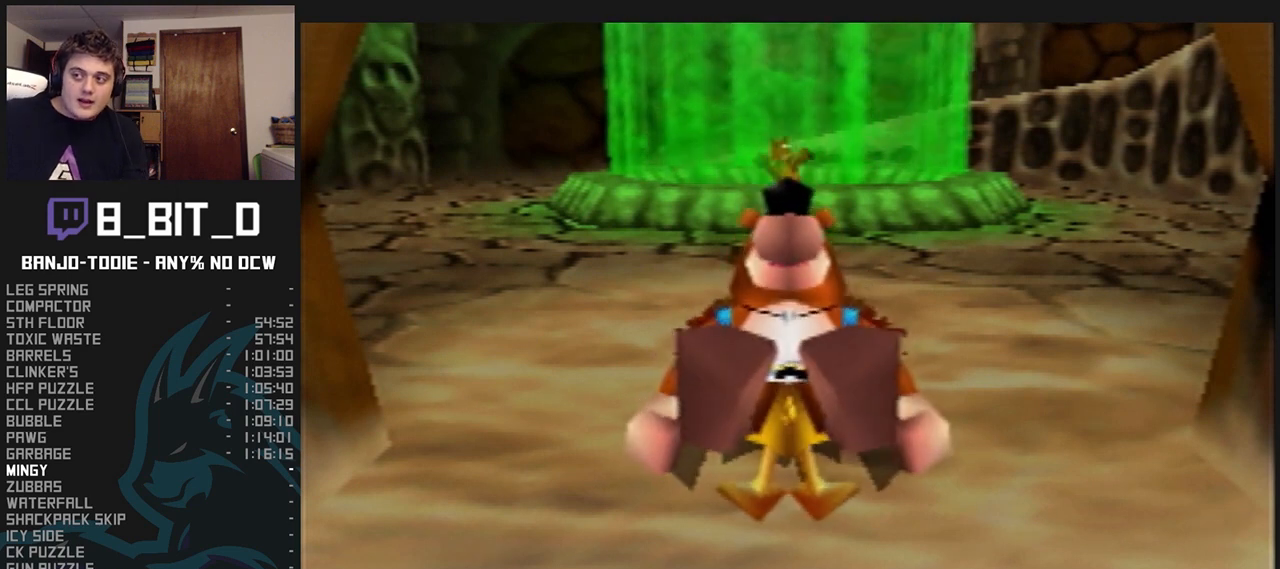
{"buttons": ["L1", "Z"], "left_stick": "center", "events": []}
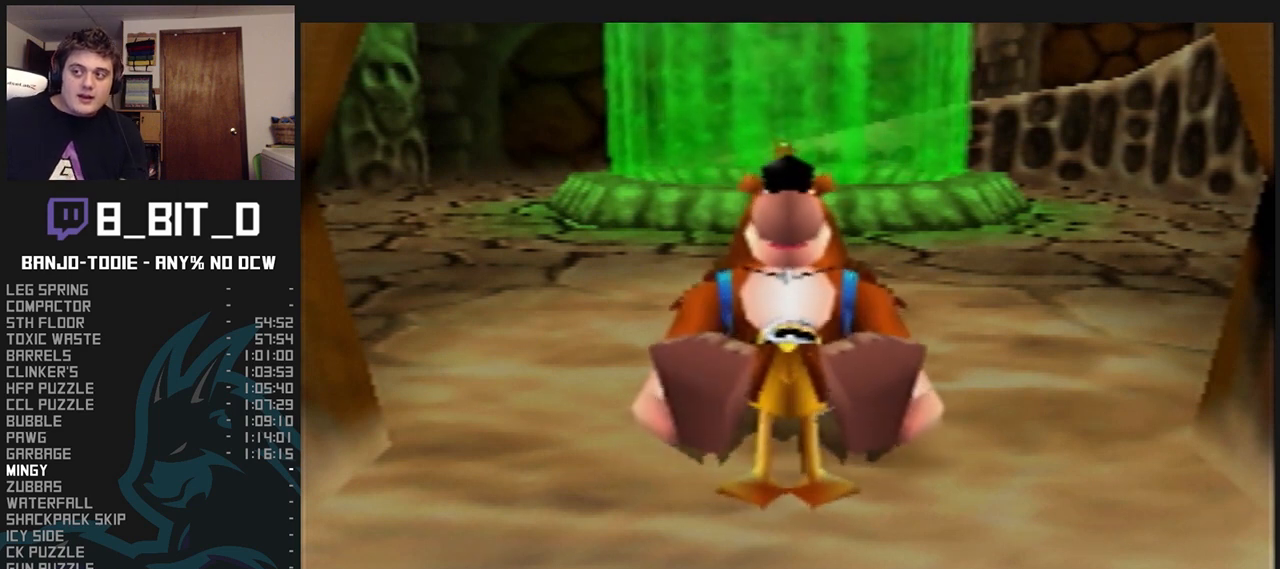
{"buttons": ["L1", "Z"], "left_stick": "center", "events": []}
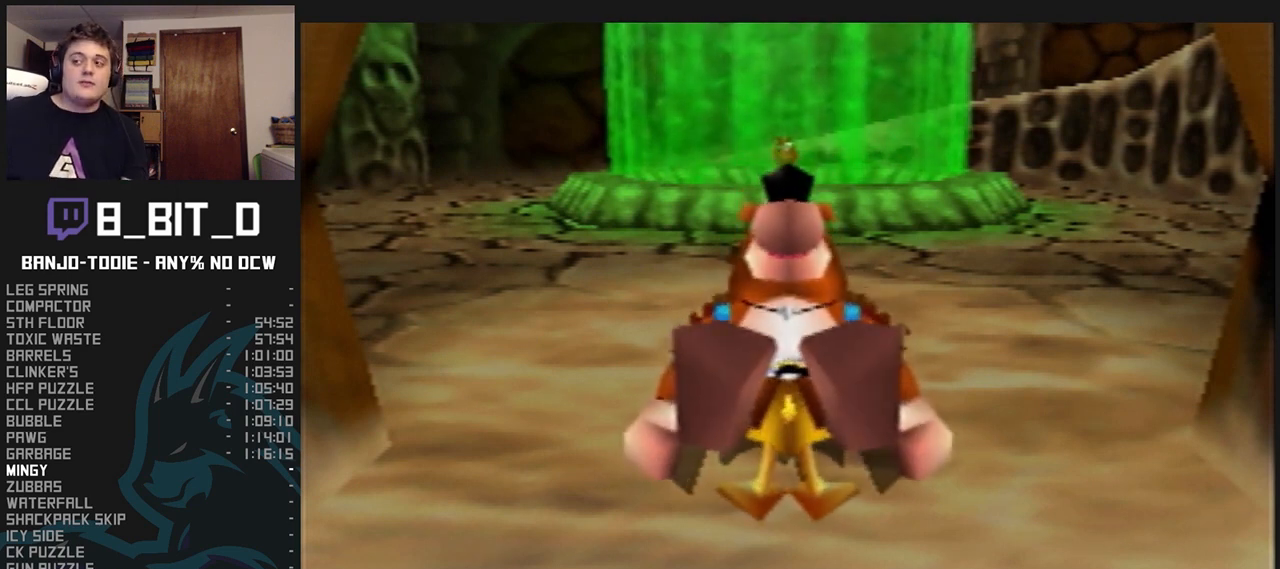
{"buttons": ["L1", "Z"], "left_stick": "center", "events": []}
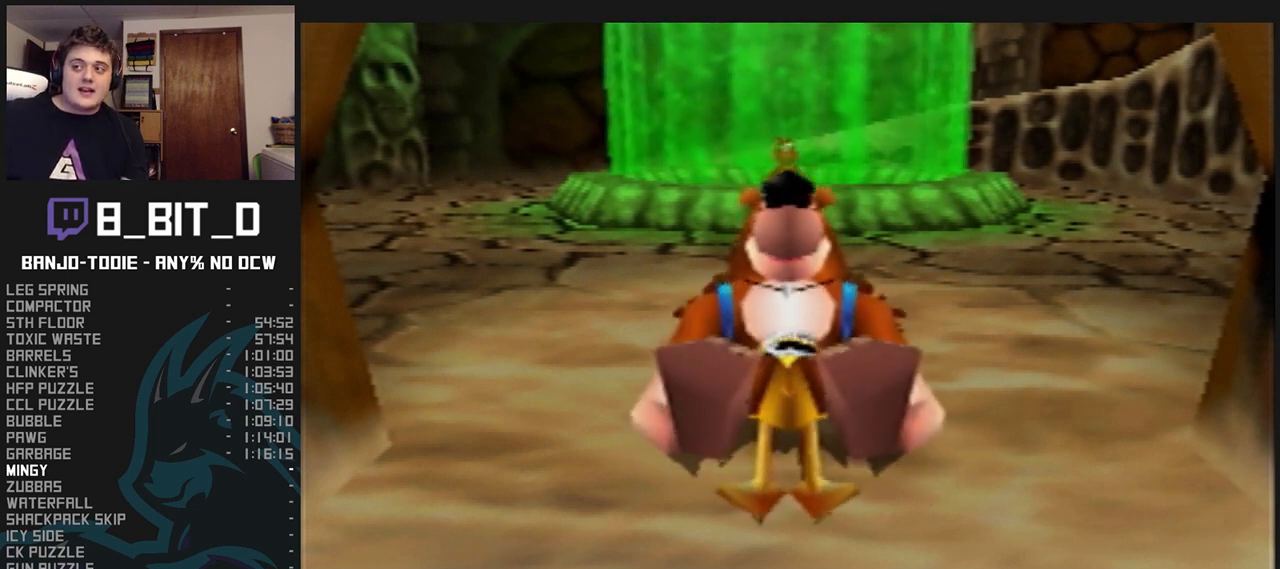
{"buttons": ["L1", "Z"], "left_stick": "center", "events": []}
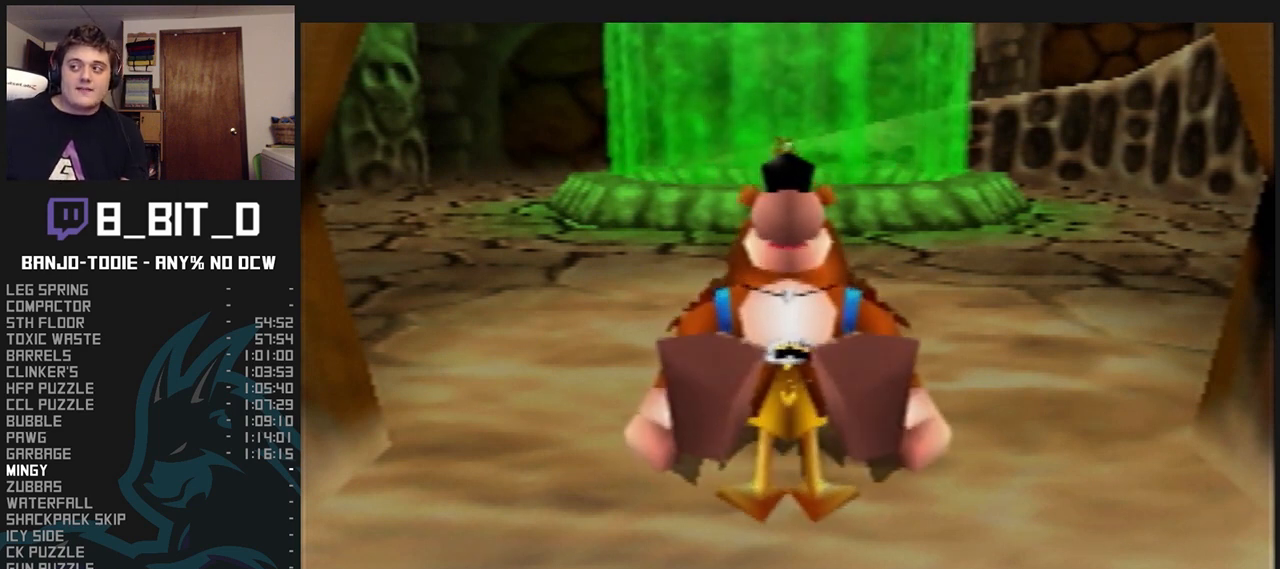
{"buttons": ["L1", "Z"], "left_stick": "center", "events": []}
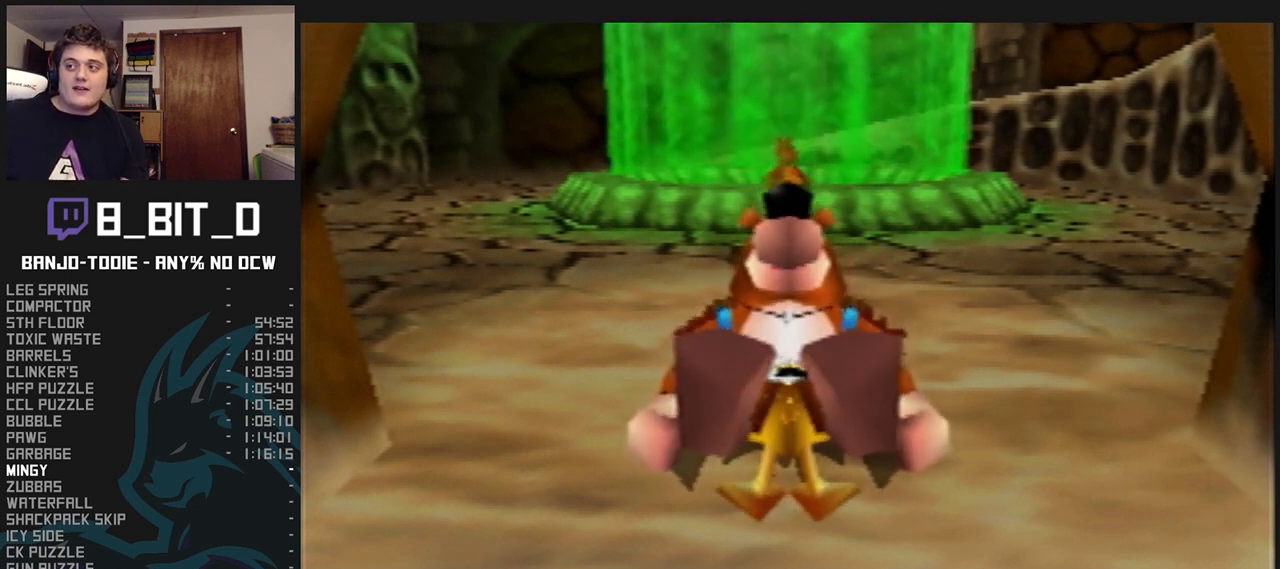
{"buttons": ["L1", "Z"], "left_stick": "center", "events": []}
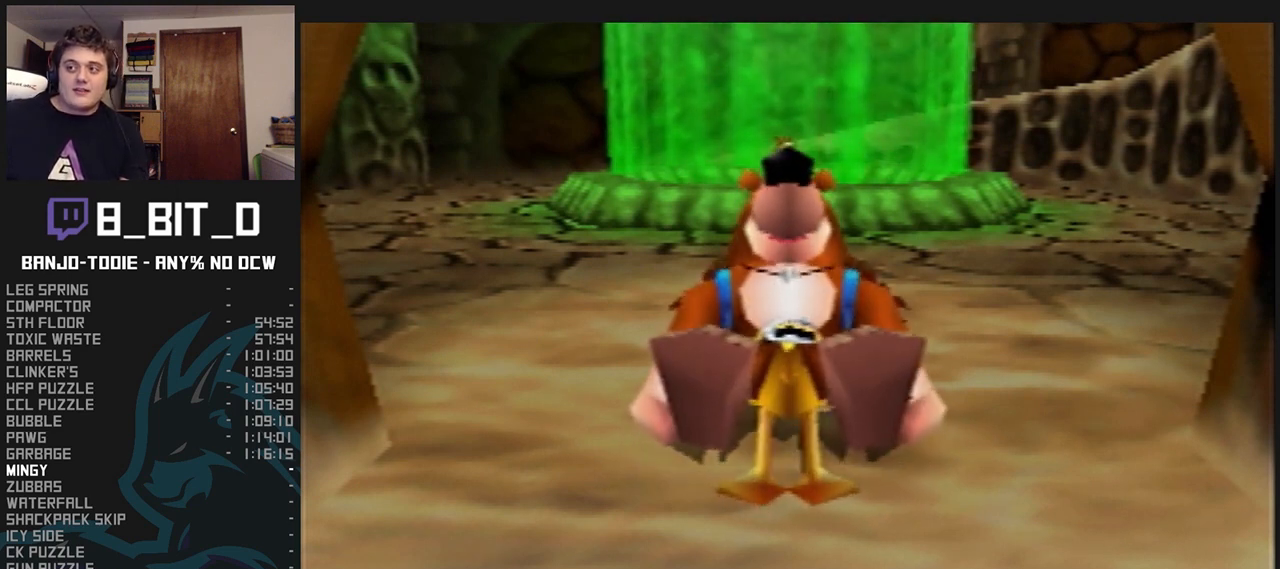
{"buttons": ["L1", "Z"], "left_stick": "center", "events": []}
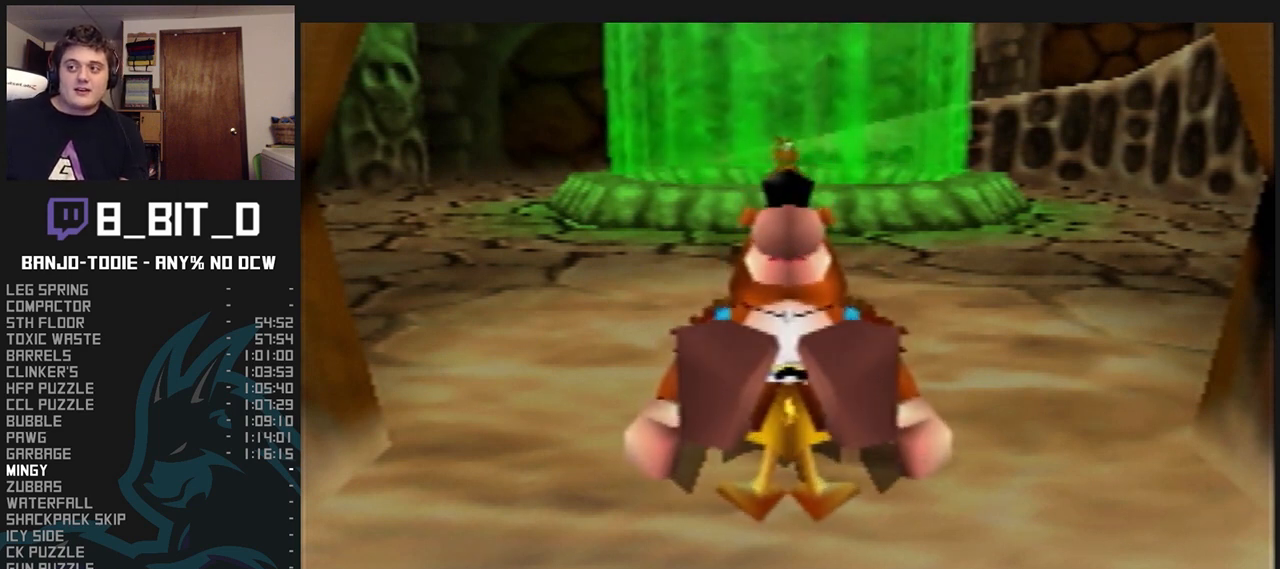
{"buttons": ["L1", "Z"], "left_stick": "center", "events": []}
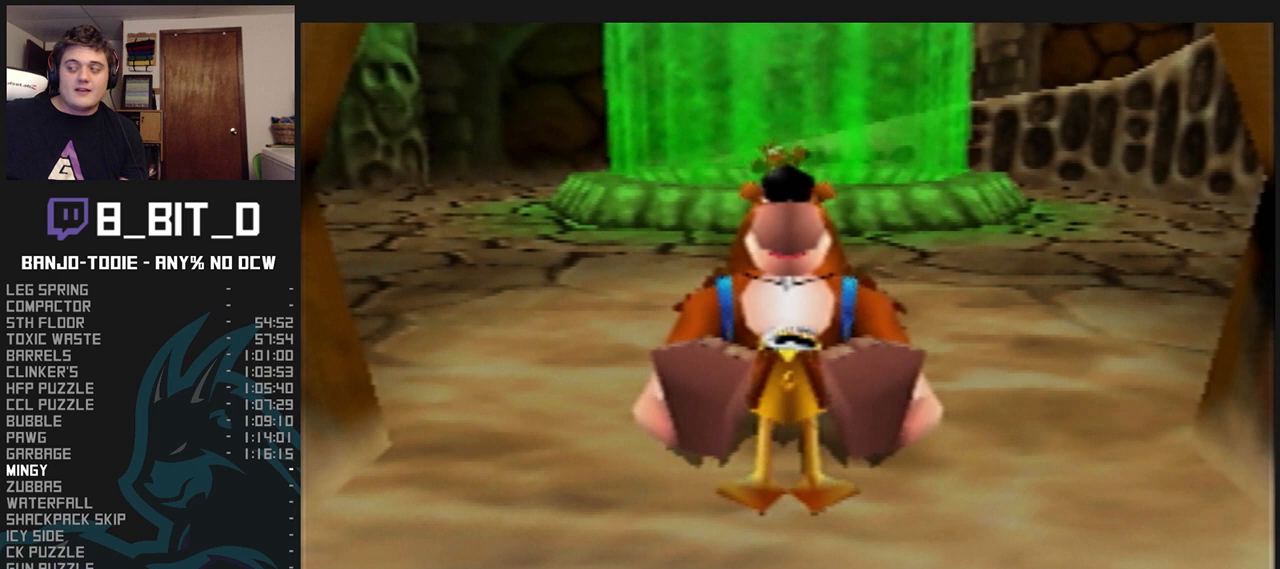
{"buttons": ["L1", "Z"], "left_stick": "center", "events": []}
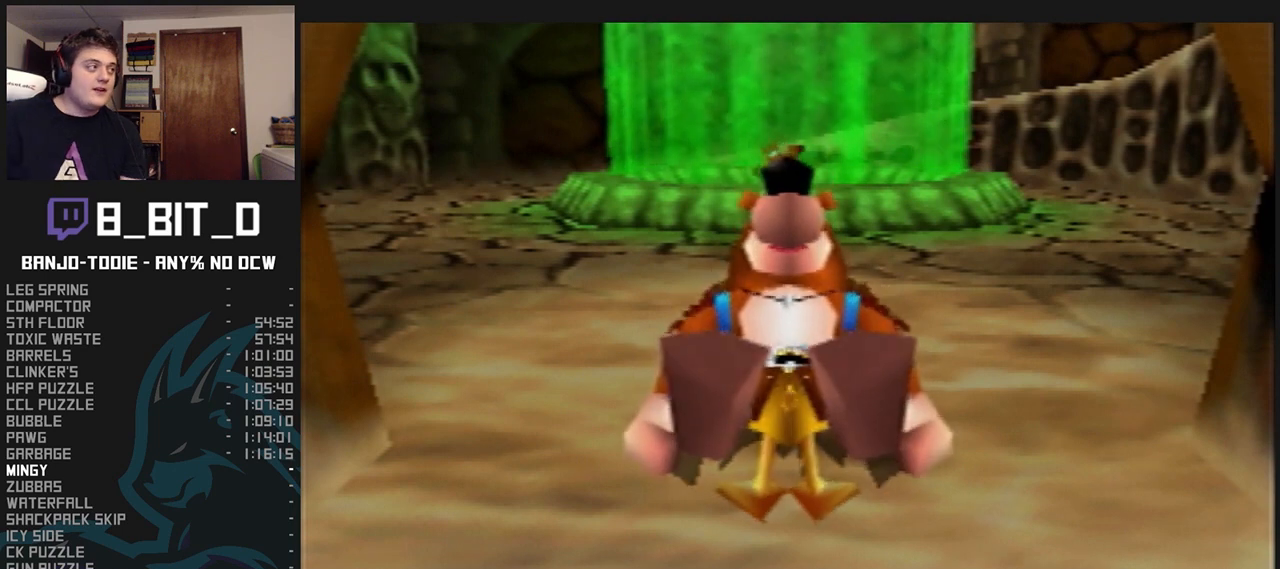
{"buttons": ["L1", "Z"], "left_stick": "center", "events": []}
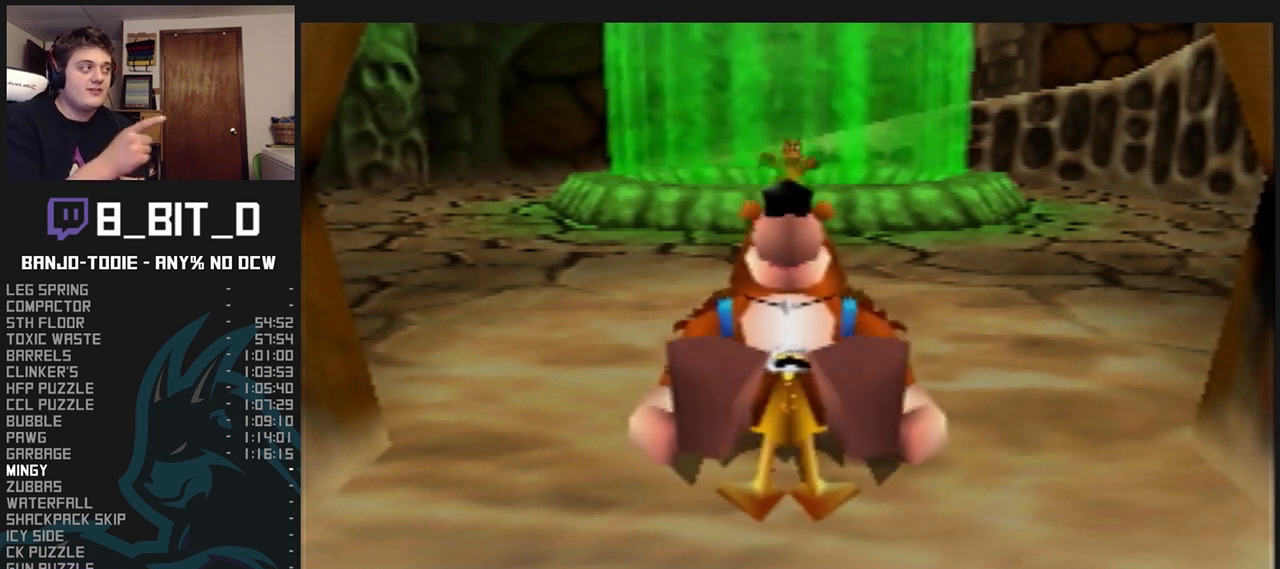
{"buttons": ["L1", "Z"], "left_stick": "center", "events": [[367, "R1", "down"], [367, "START", "down"], [400, "R1", "up"], [400, "START", "up"]]}
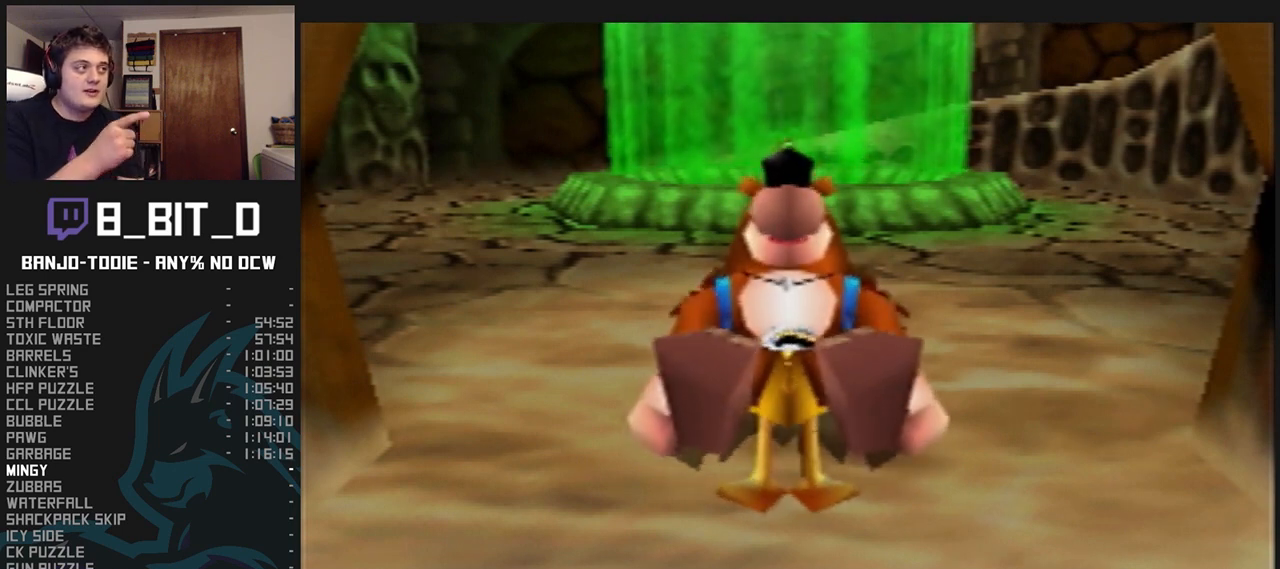
{"buttons": ["L1", "Z"], "left_stick": "center", "events": [[333, "R1", "down"], [333, "START", "down"], [367, "R1", "up"], [367, "START", "up"]]}
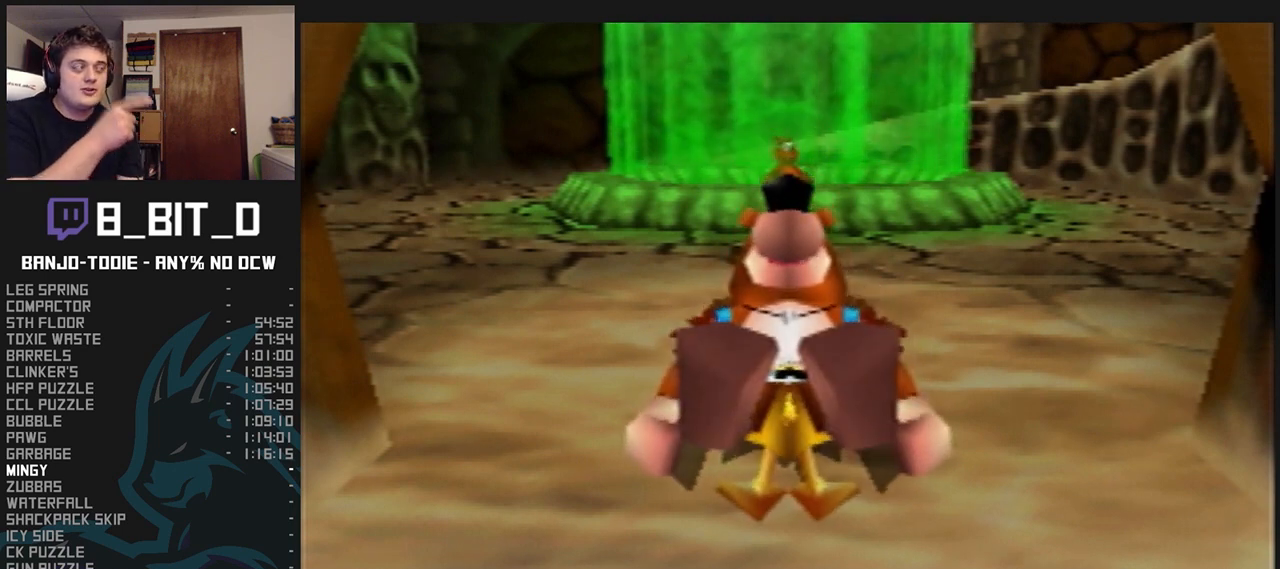
{"buttons": ["L1", "Z"], "left_stick": "center", "events": []}
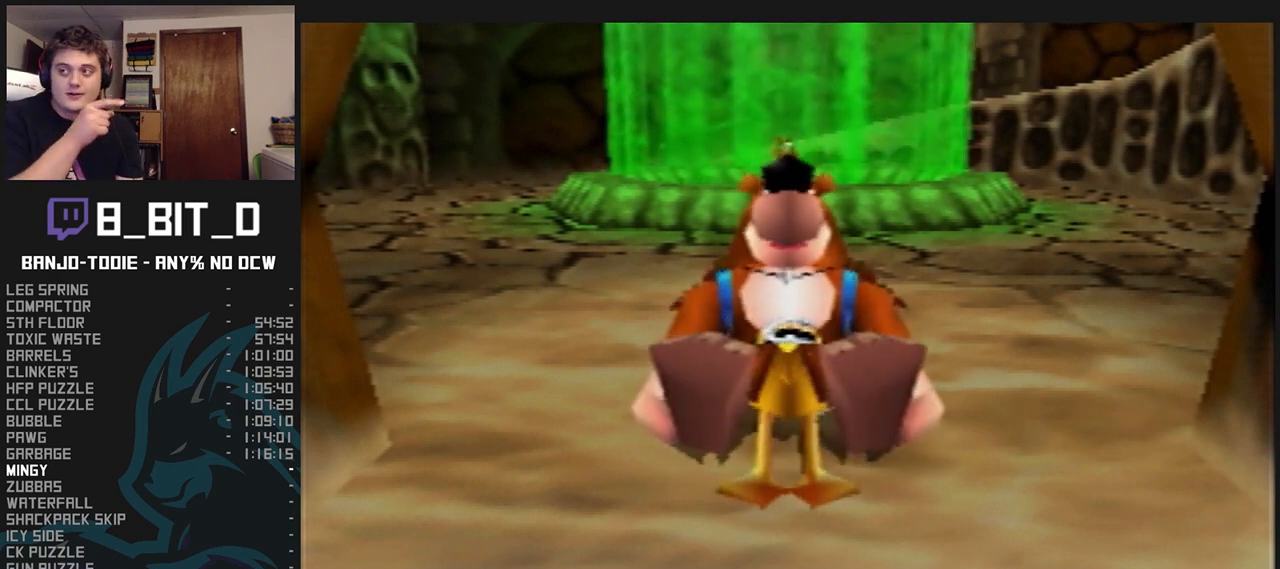
{"buttons": ["L1", "Z"], "left_stick": "center", "events": []}
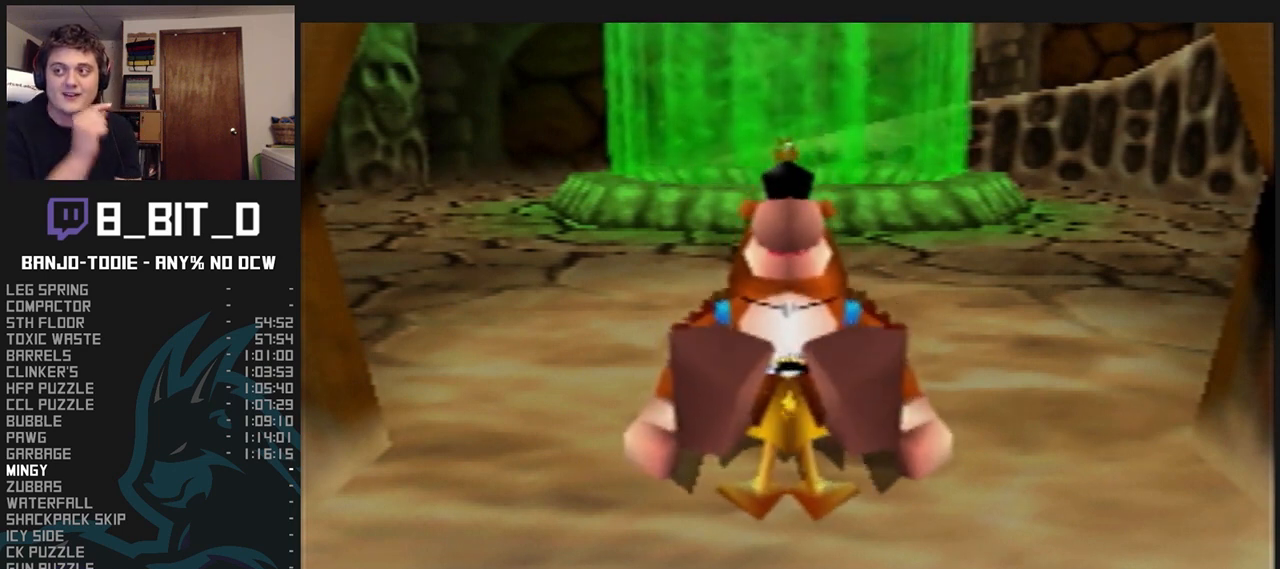
{"buttons": ["L1", "Z"], "left_stick": "center", "events": [[33, "R1", "down"], [33, "START", "down"], [67, "R1", "up"], [67, "START", "up"]]}
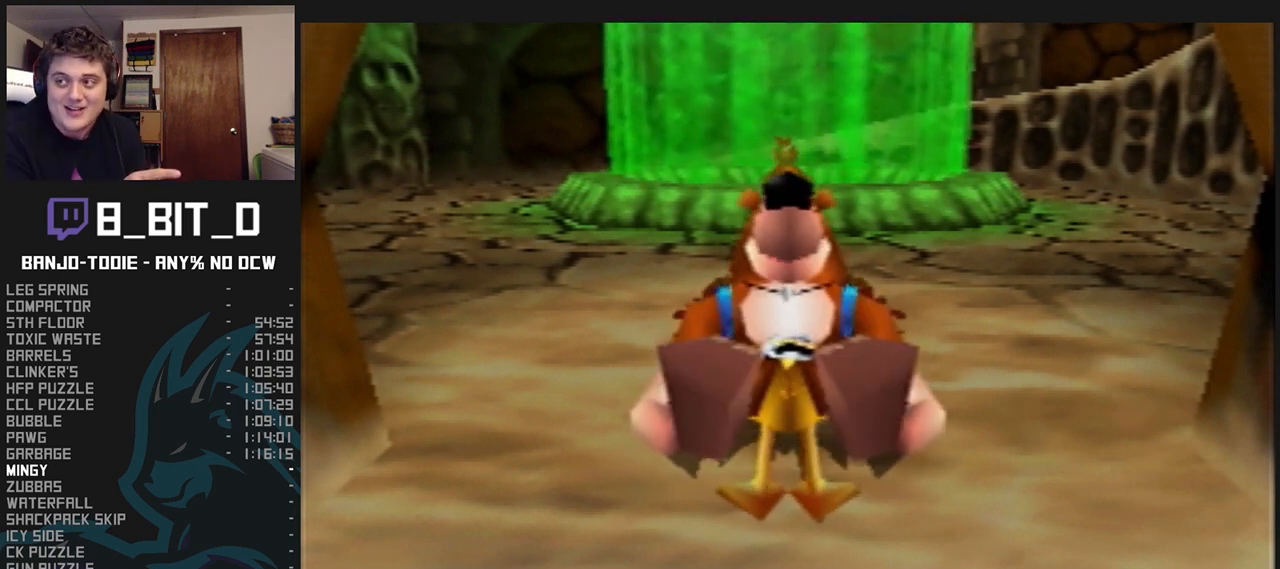
{"buttons": ["L1", "Z"], "left_stick": "center", "events": []}
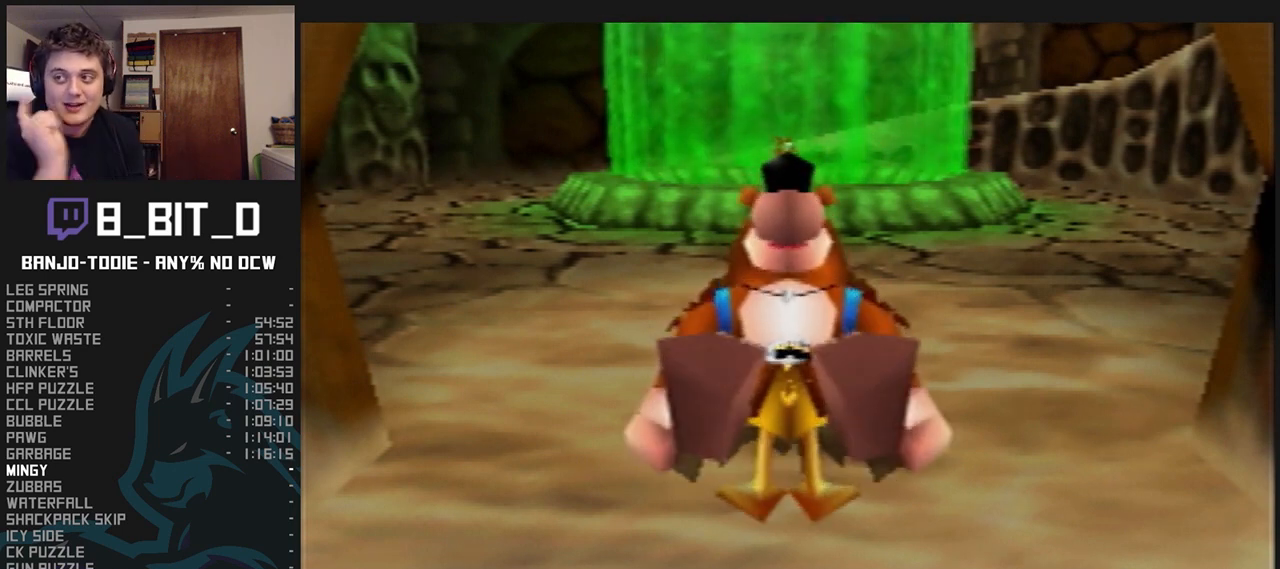
{"buttons": ["L1", "Z"], "left_stick": "center", "events": []}
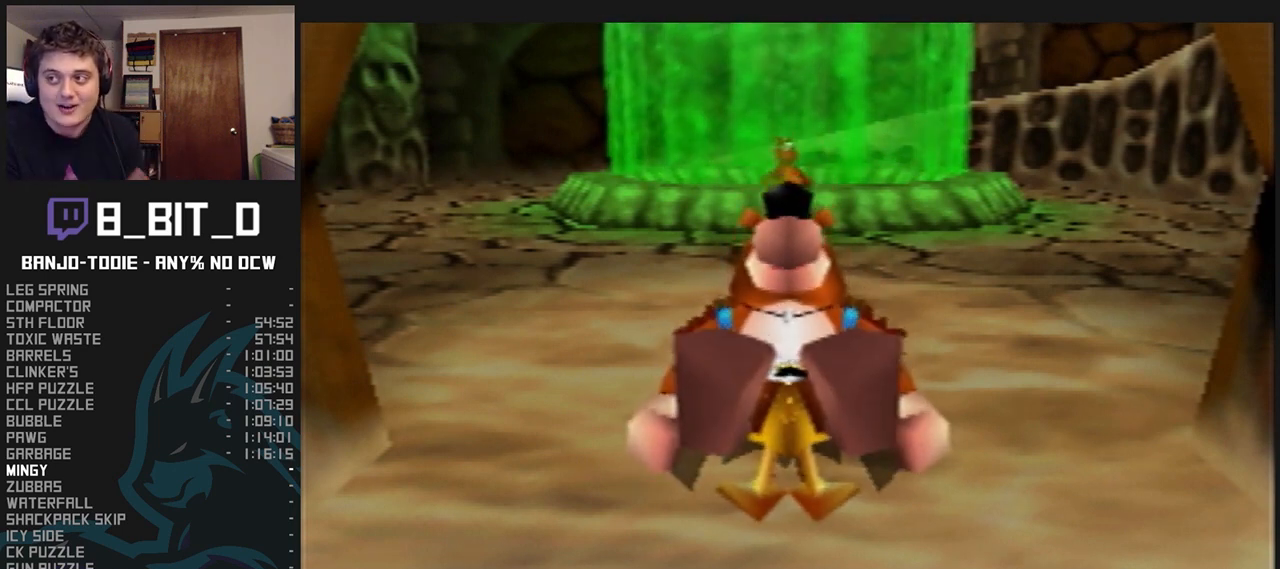
{"buttons": ["L1", "Z"], "left_stick": "center", "events": []}
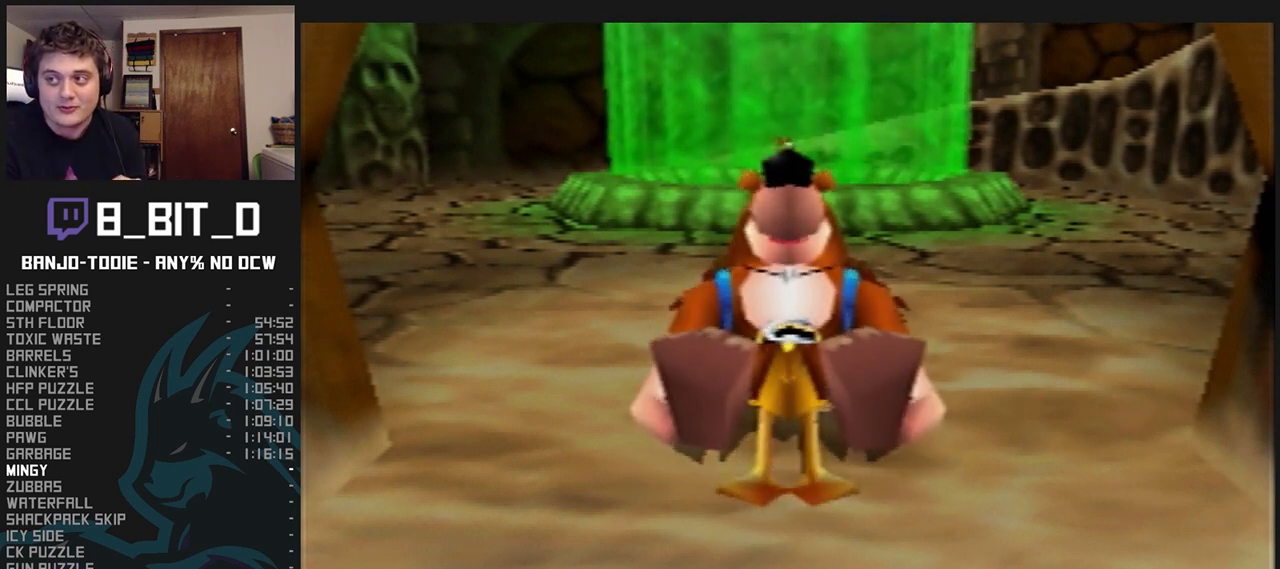
{"buttons": ["L1", "Z"], "left_stick": "center", "events": []}
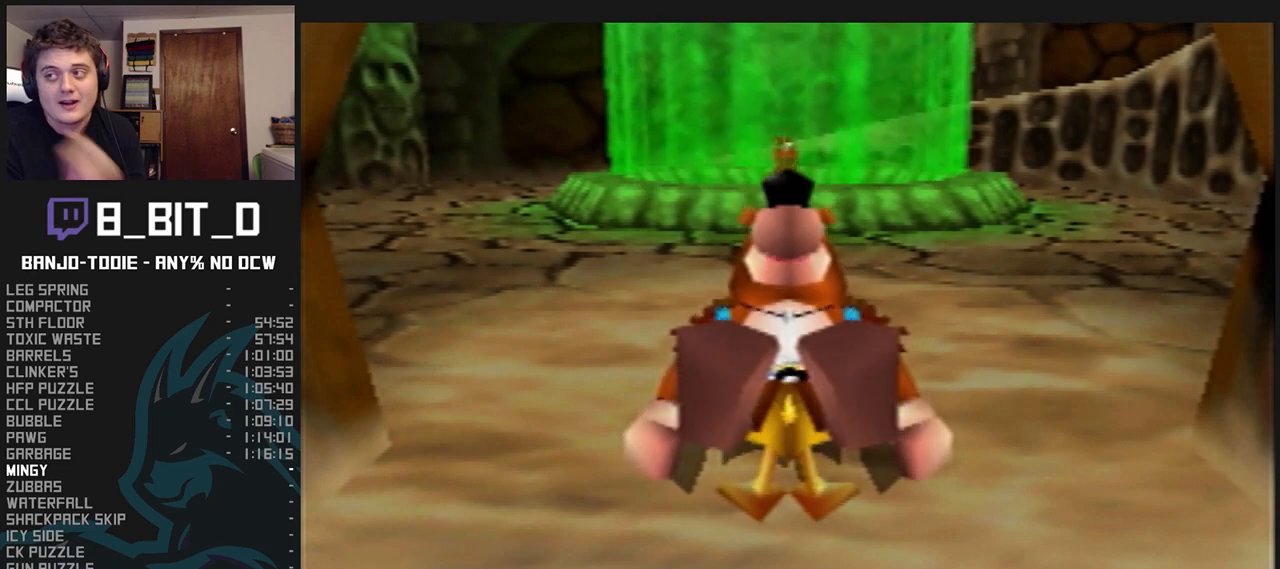
{"buttons": ["L1", "Z"], "left_stick": "center", "events": []}
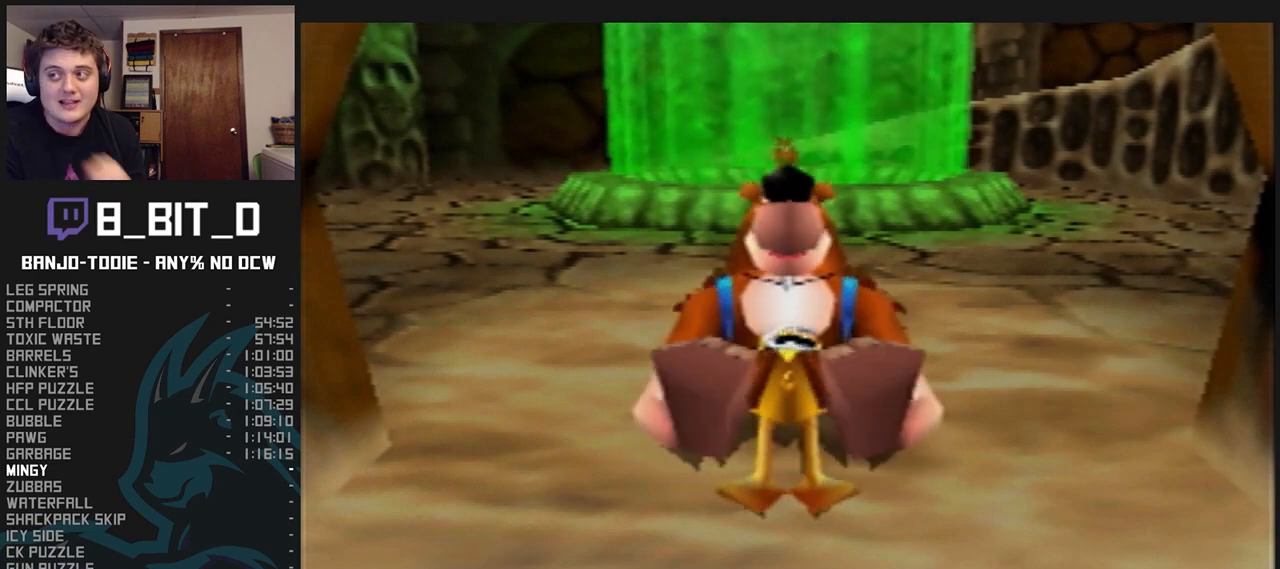
{"buttons": ["L1", "Z"], "left_stick": "center", "events": []}
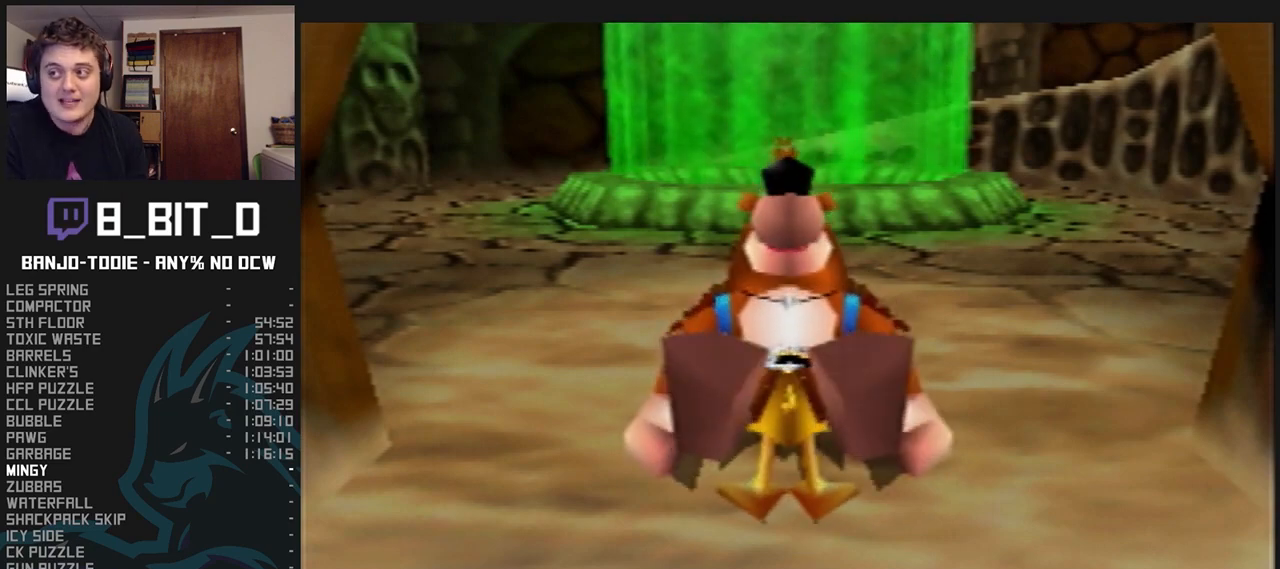
{"buttons": ["L1", "Z"], "left_stick": "center", "events": [[133, "R1", "down"], [133, "START", "down"], [167, "R1", "up"], [167, "START", "up"]]}
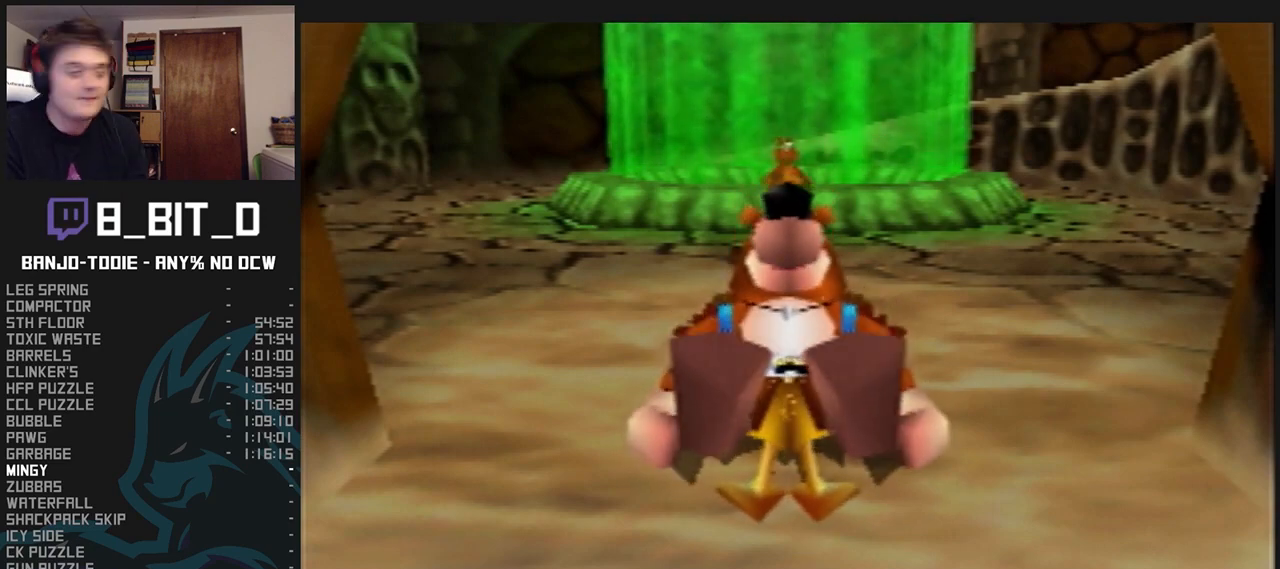
{"buttons": ["L1", "Z"], "left_stick": "up", "events": [[367, "left_stick", "up"]]}